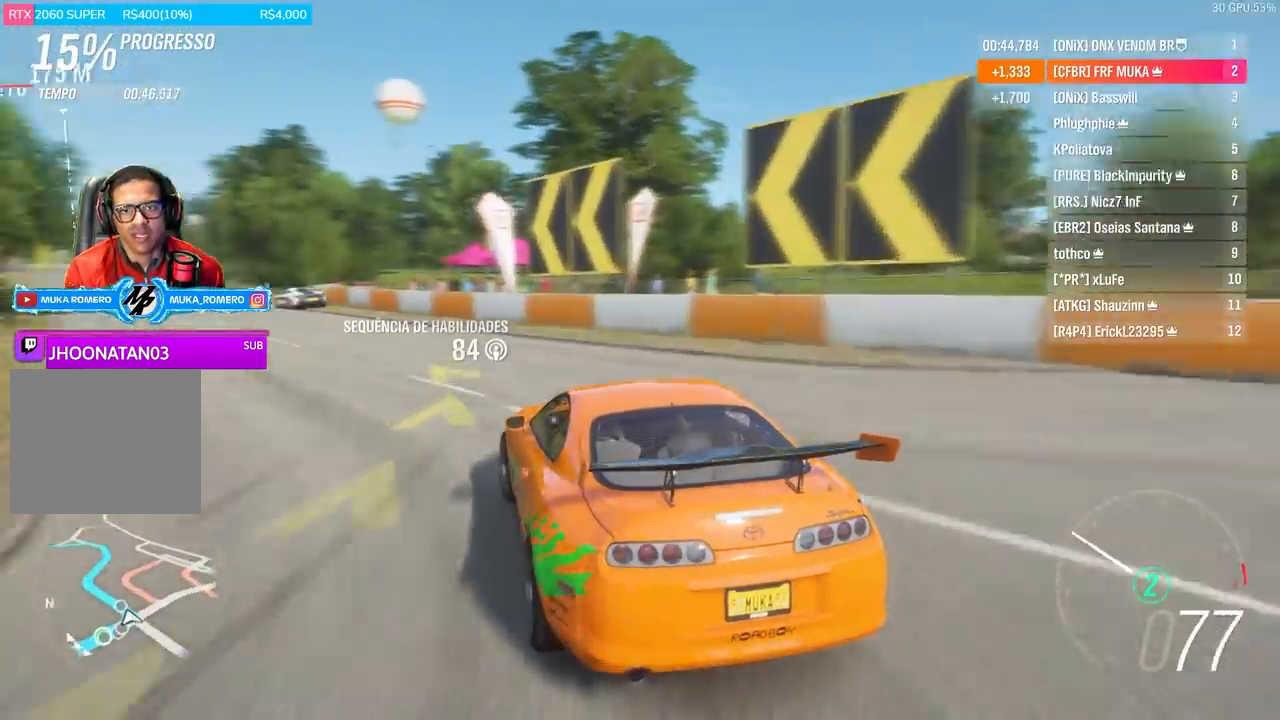
Gameplay with a controller (Xbox layout); each line is a JSON object with the inputs held at the frame after it. "events" lists button and stick changes between this image and that frame as [ms after this image, input, new state], when the widget could be followed in between.
{"buttons": ["R2"], "left_stick": "center", "right_stick": "center", "events": [[33, "left_stick", "left"], [267, "left_stick", "center"]]}
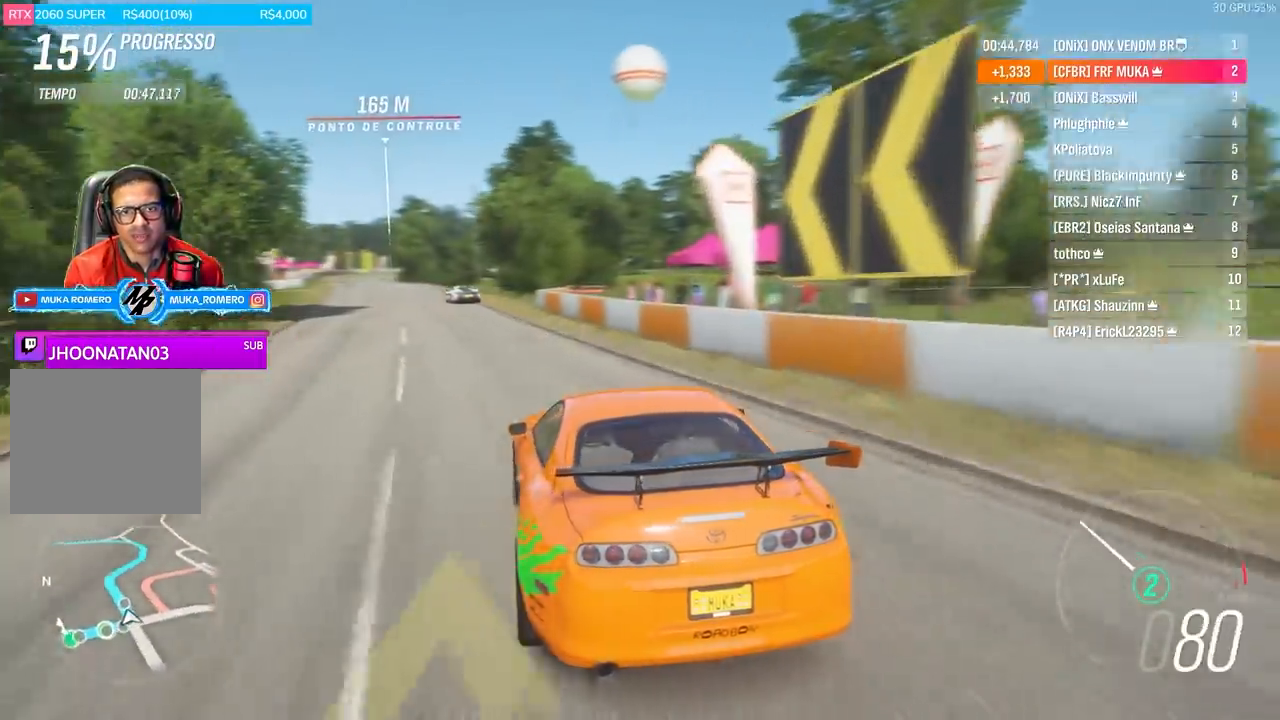
{"buttons": ["R2"], "left_stick": "center", "right_stick": "center", "events": []}
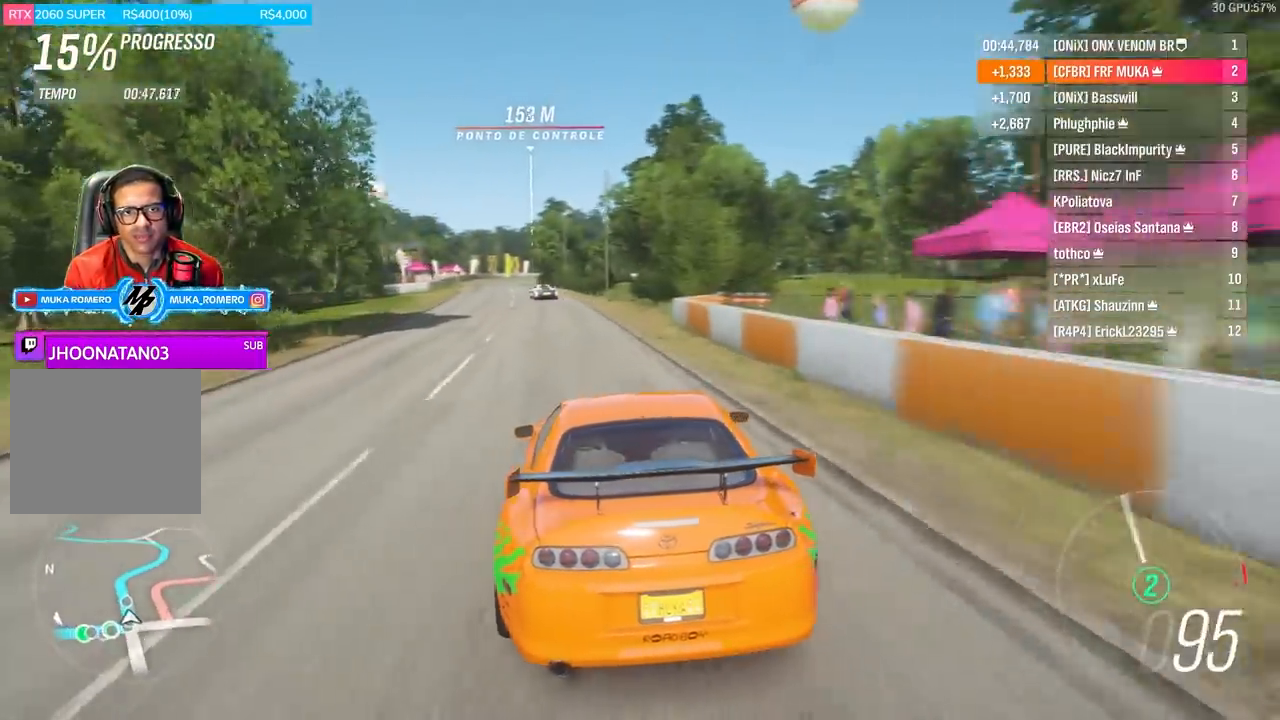
{"buttons": ["R2"], "left_stick": "center", "right_stick": "center", "events": []}
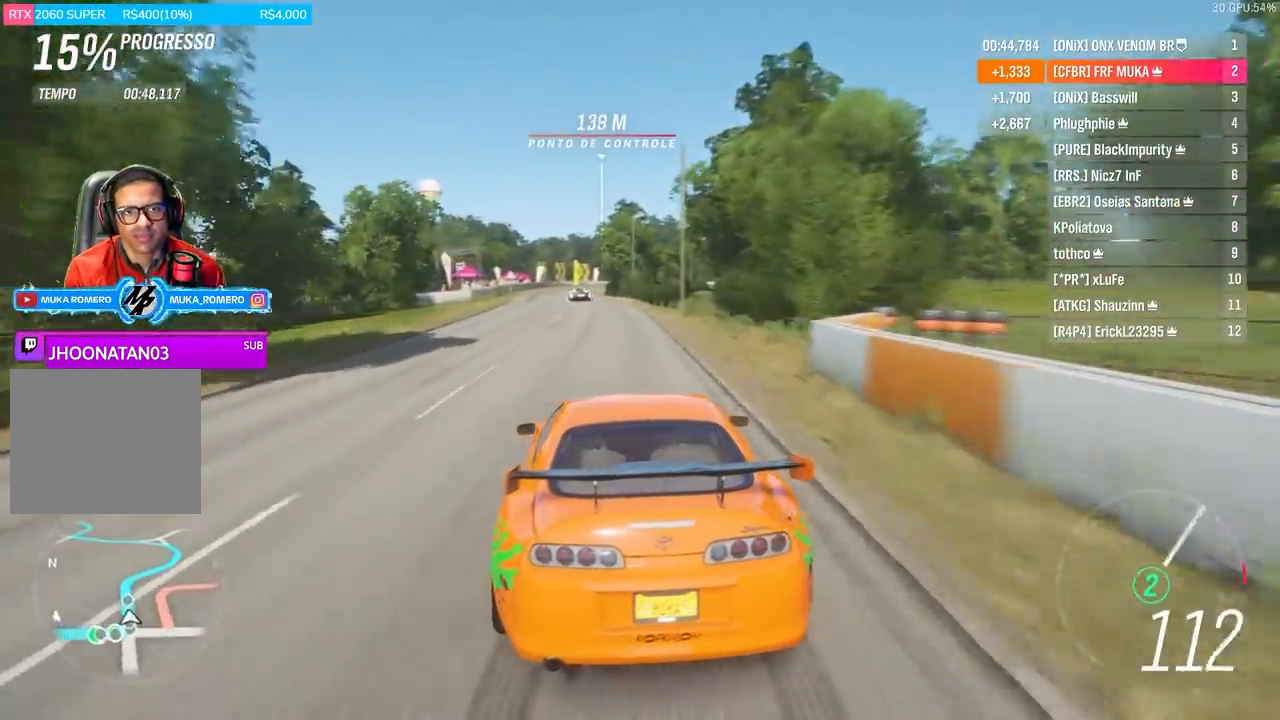
{"buttons": ["R2"], "left_stick": "center", "right_stick": "down", "events": [[200, "right_stick", "down"], [267, "left_stick", "right"], [400, "left_stick", "center"]]}
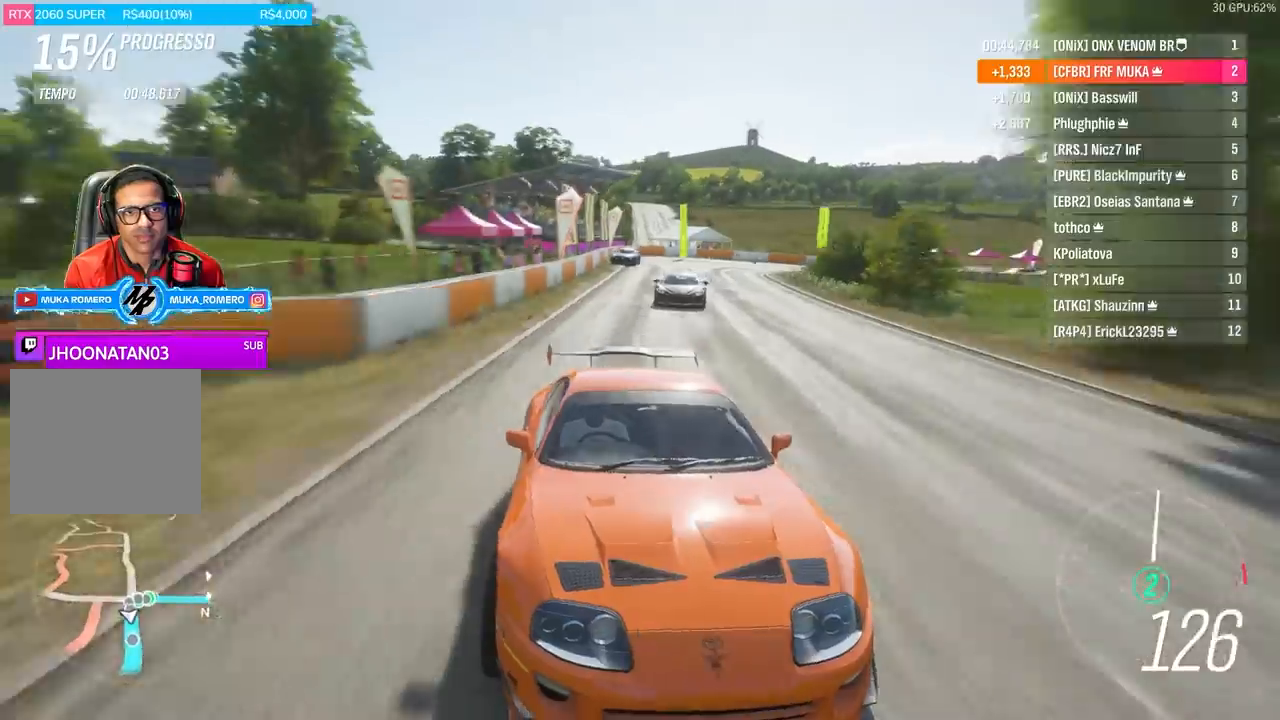
{"buttons": ["R2"], "left_stick": "center", "right_stick": "center", "events": [[267, "right_stick", "center"]]}
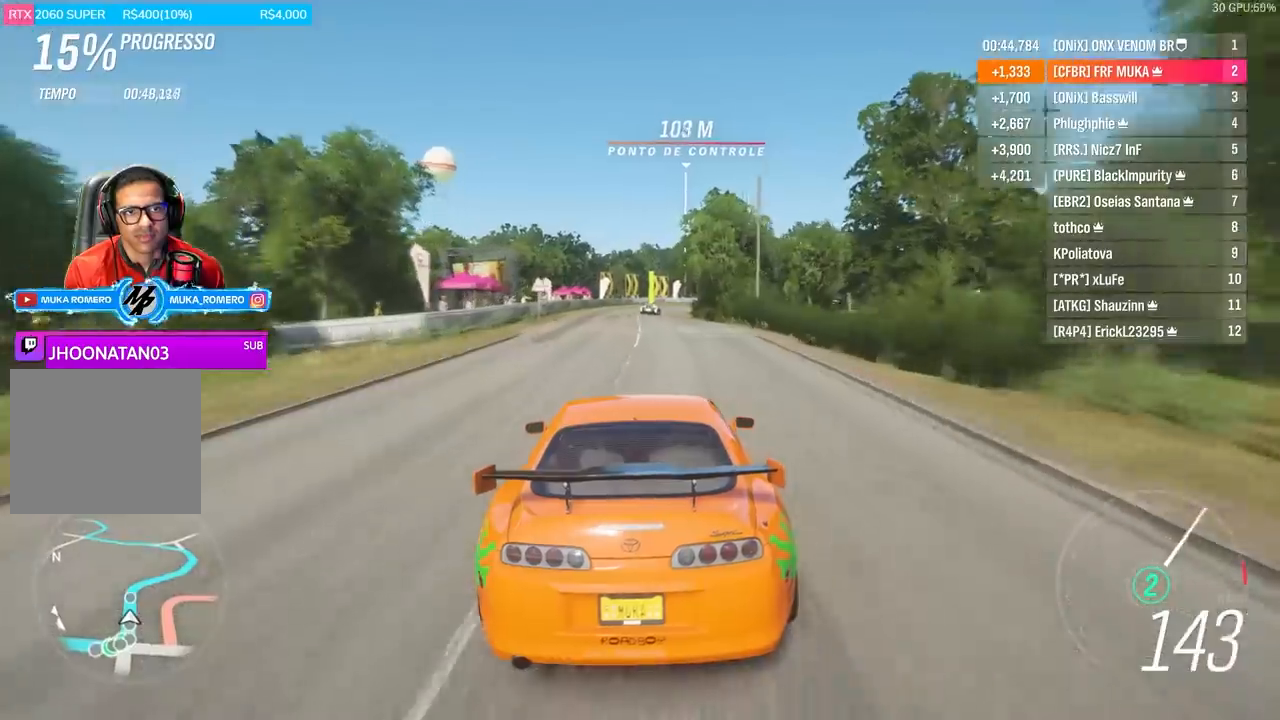
{"buttons": ["R2"], "left_stick": "center", "right_stick": "center", "events": [[33, "left_stick", "down-left"], [133, "left_stick", "center"]]}
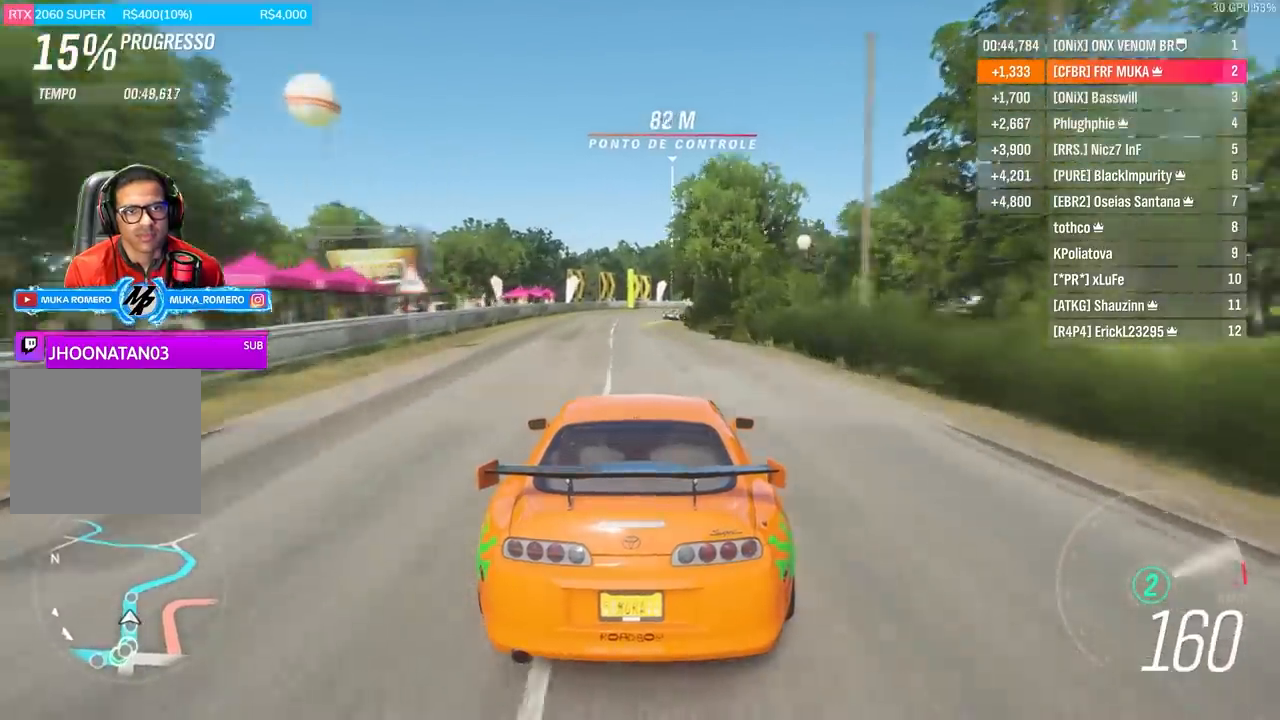
{"buttons": ["R2"], "left_stick": "center", "right_stick": "center", "events": []}
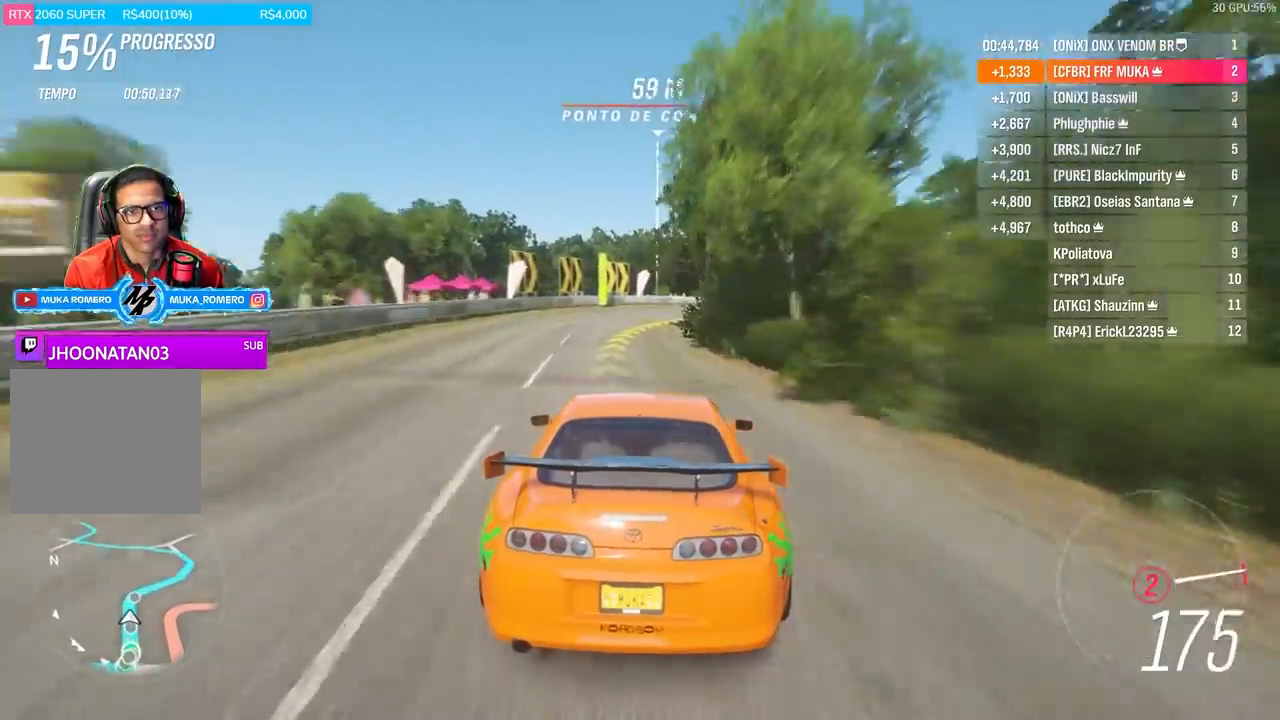
{"buttons": ["A"], "left_stick": "right", "right_stick": "center", "events": [[267, "left_stick", "right"], [300, "R2", "up"], [433, "A", "down"], [433, "B", "down"], [500, "B", "up"]]}
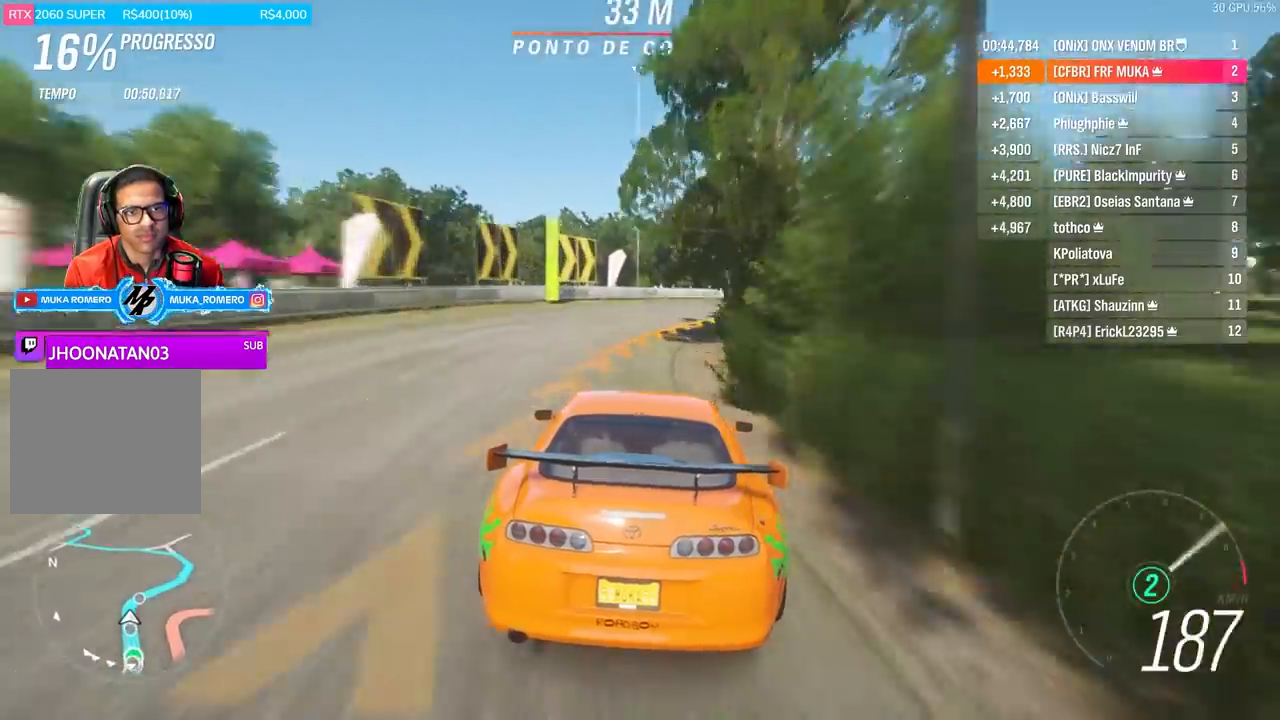
{"buttons": [], "left_stick": "center", "right_stick": "center", "events": [[33, "A", "up"], [33, "L2", "down"], [133, "L2", "up"], [467, "left_stick", "center"]]}
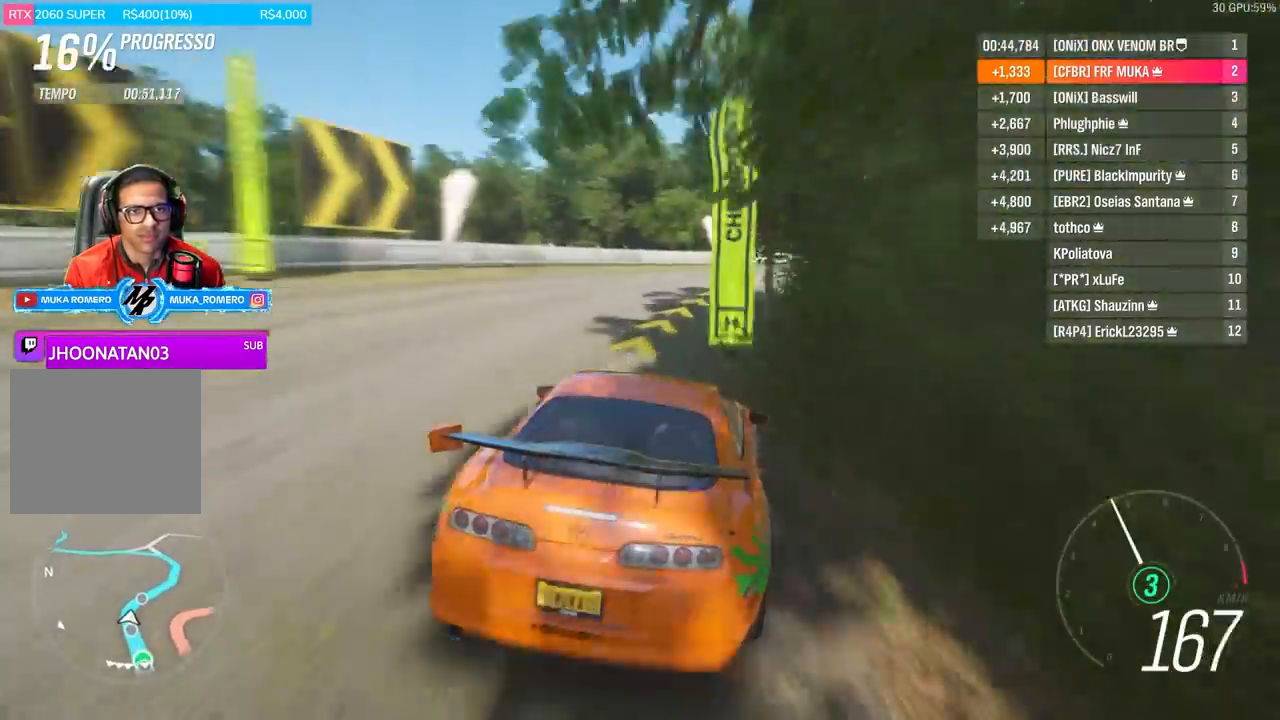
{"buttons": ["R2"], "left_stick": "right", "right_stick": "center", "events": [[33, "R2", "down"], [33, "left_stick", "right"]]}
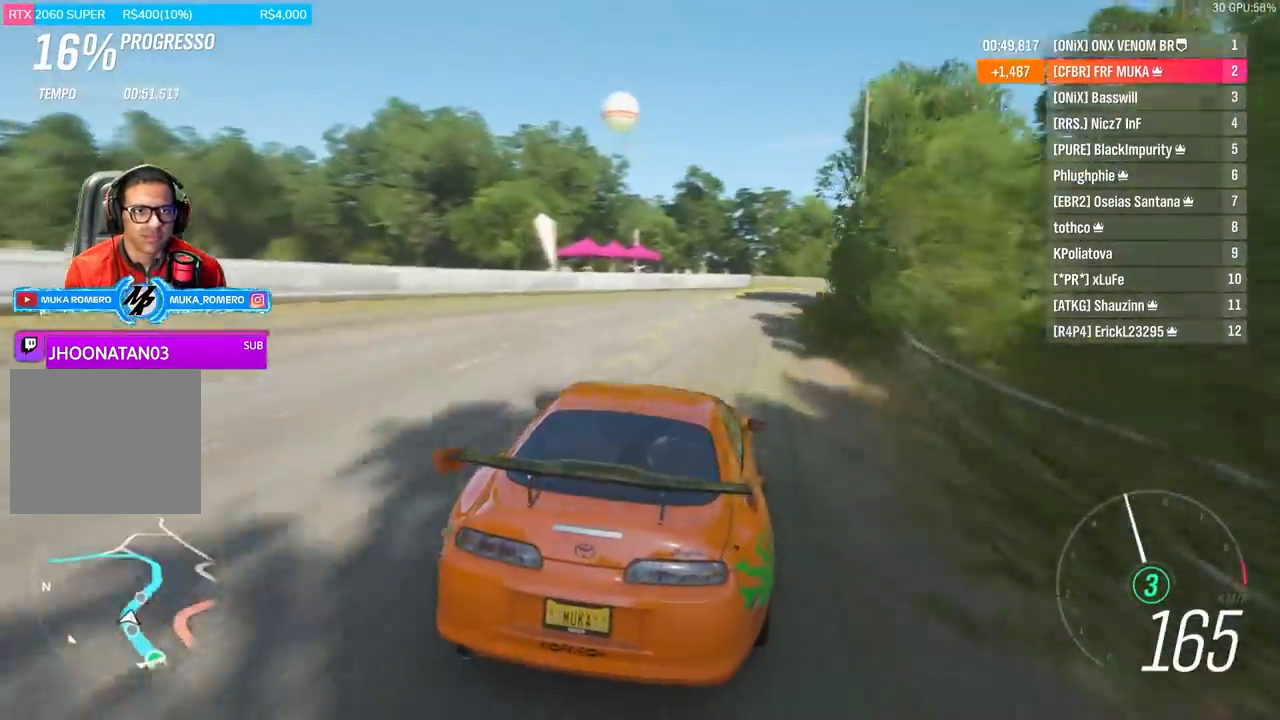
{"buttons": ["R2"], "left_stick": "center", "right_stick": "center", "events": [[333, "left_stick", "center"]]}
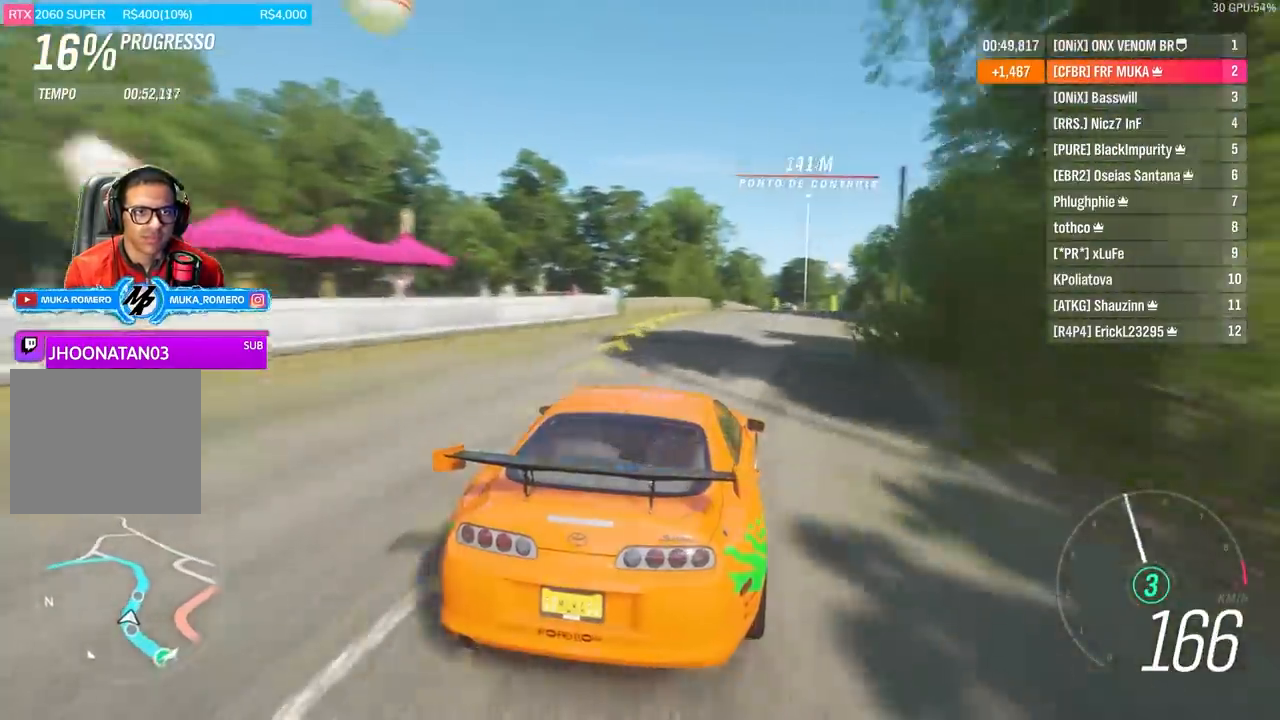
{"buttons": ["R2"], "left_stick": "center", "right_stick": "center", "events": [[33, "left_stick", "right"], [167, "left_stick", "center"]]}
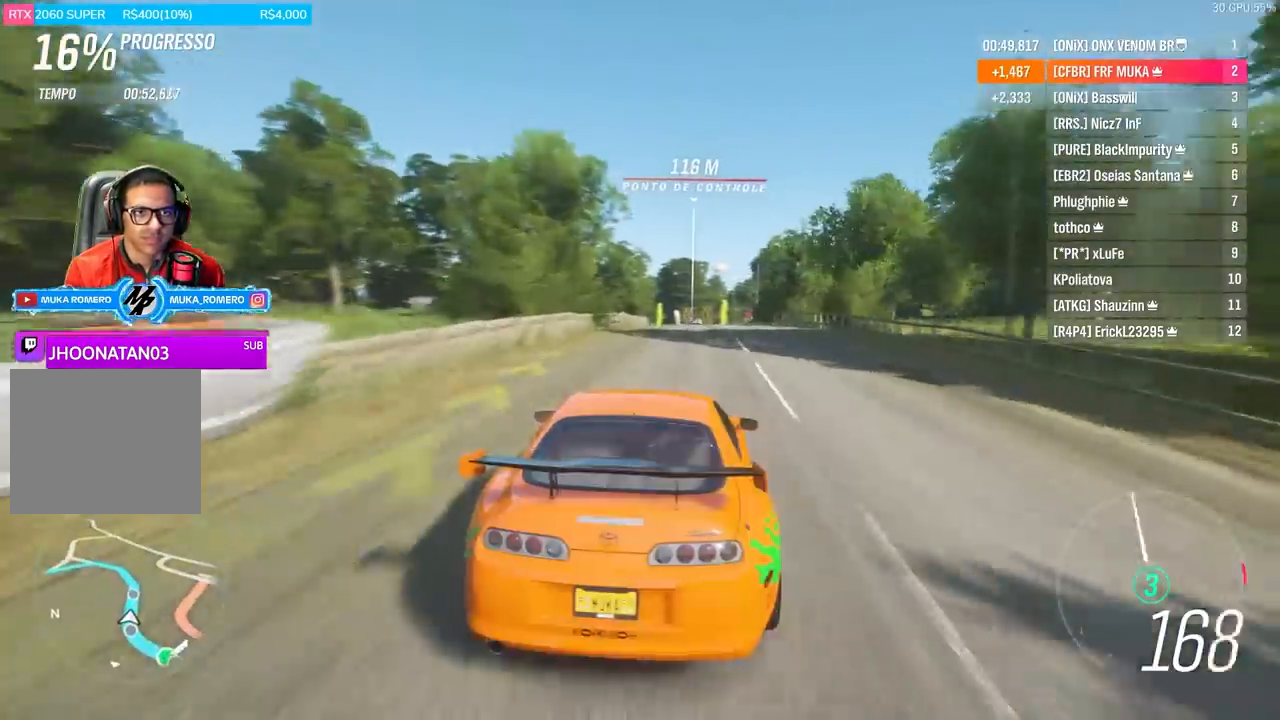
{"buttons": ["R2"], "left_stick": "left", "right_stick": "center", "events": [[433, "left_stick", "left"]]}
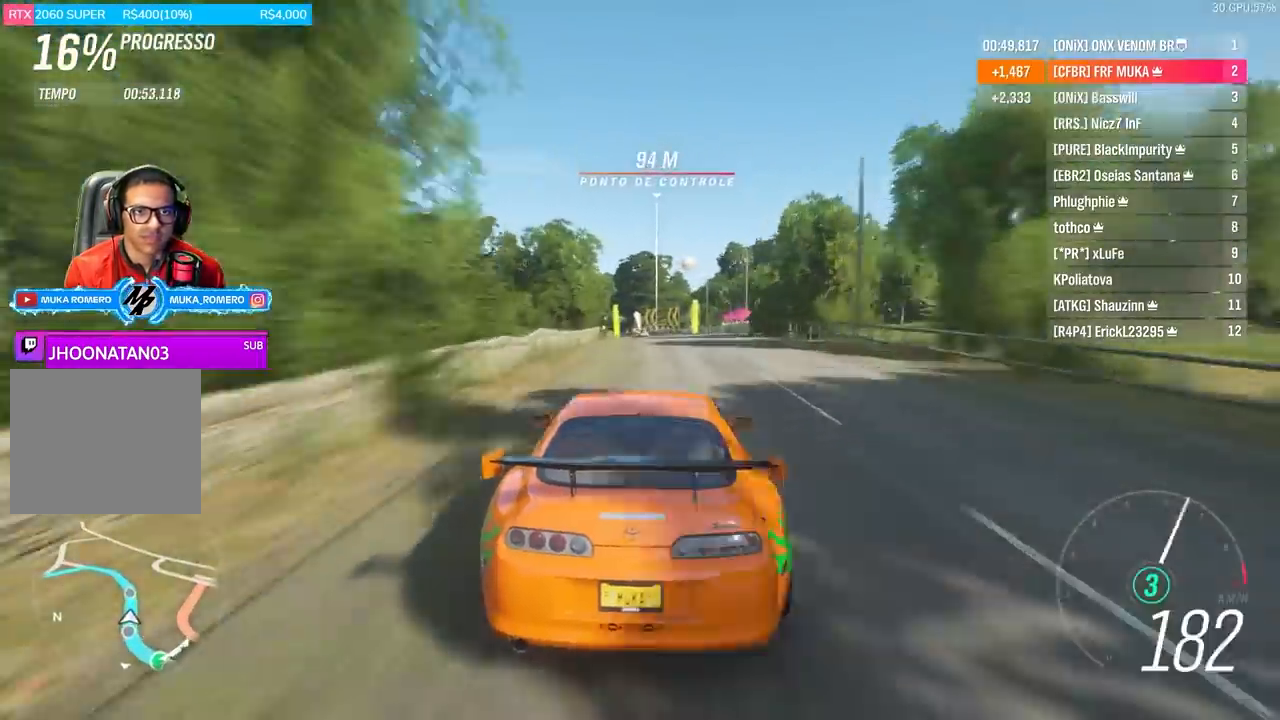
{"buttons": ["R2"], "left_stick": "center", "right_stick": "center", "events": [[133, "left_stick", "center"]]}
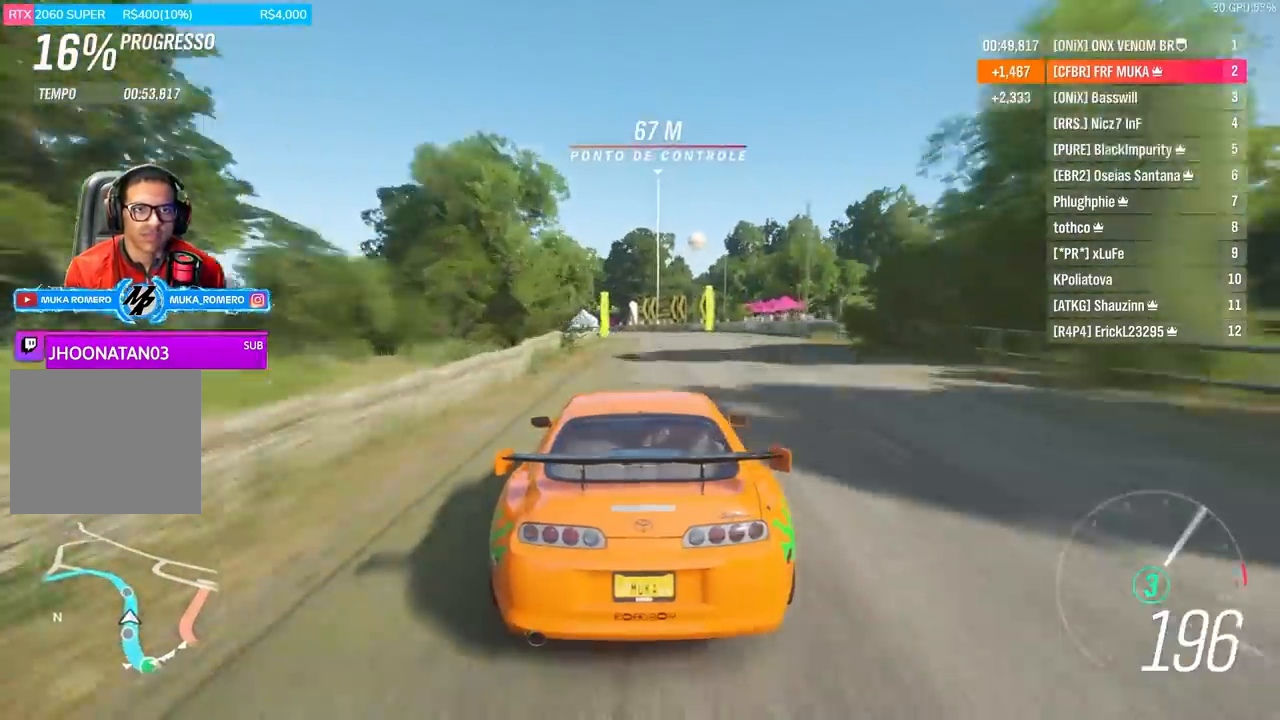
{"buttons": ["R2"], "left_stick": "center", "right_stick": "center", "events": []}
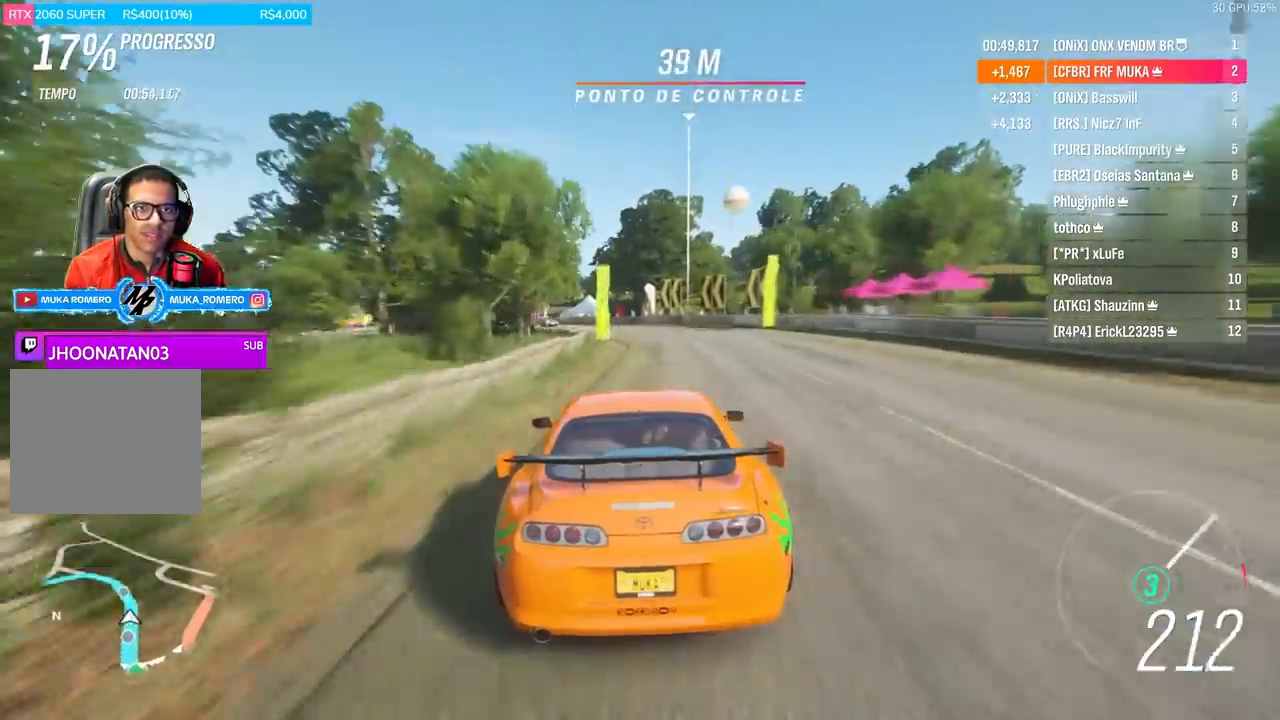
{"buttons": ["R2"], "left_stick": "left", "right_stick": "center", "events": [[67, "left_stick", "left"], [200, "R2", "up"], [467, "R2", "down"]]}
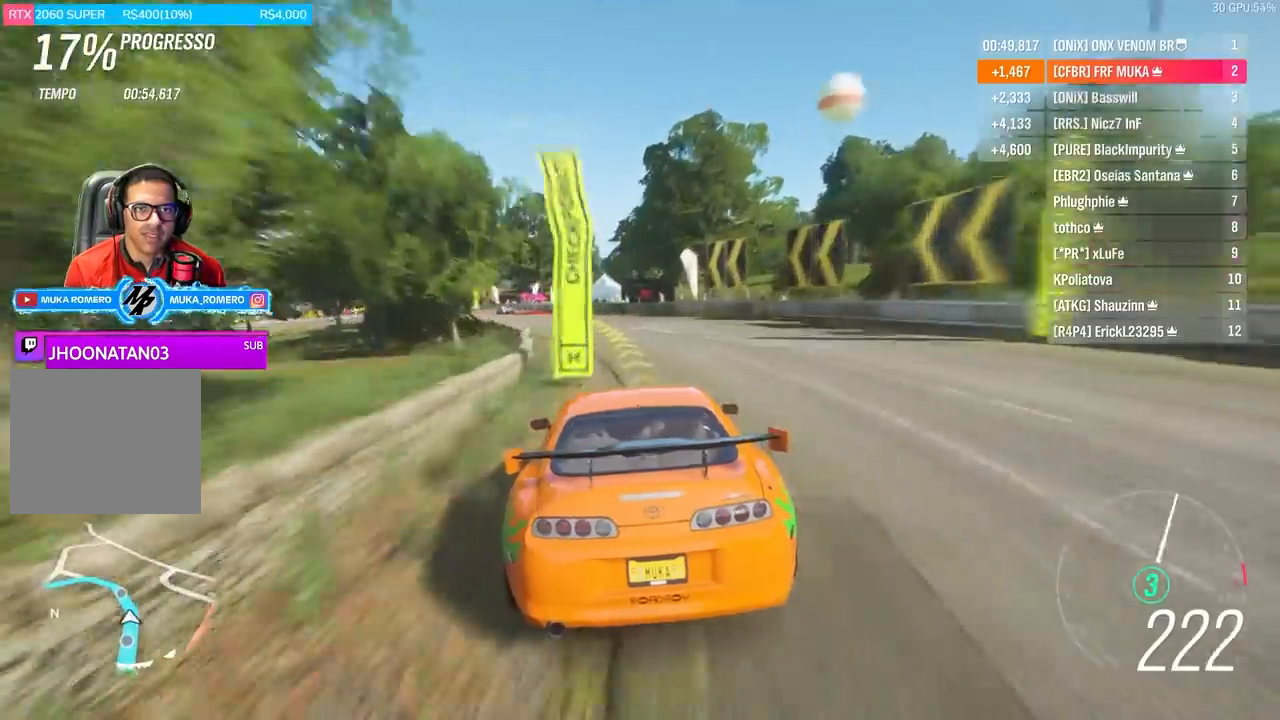
{"buttons": ["R2"], "left_stick": "left", "right_stick": "center", "events": [[167, "left_stick", "center"], [233, "left_stick", "left"]]}
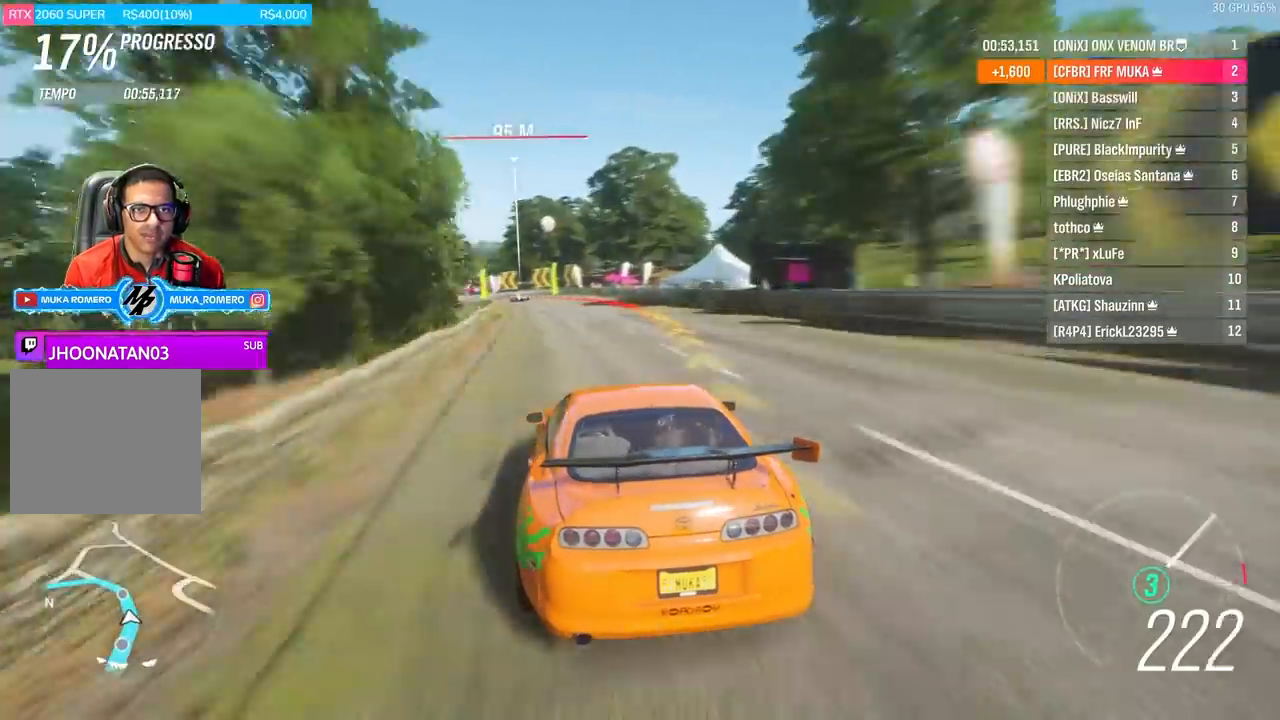
{"buttons": ["L2"], "left_stick": "left", "right_stick": "center", "events": [[200, "R2", "up"], [233, "left_stick", "center"], [400, "left_stick", "left"], [467, "L2", "down"]]}
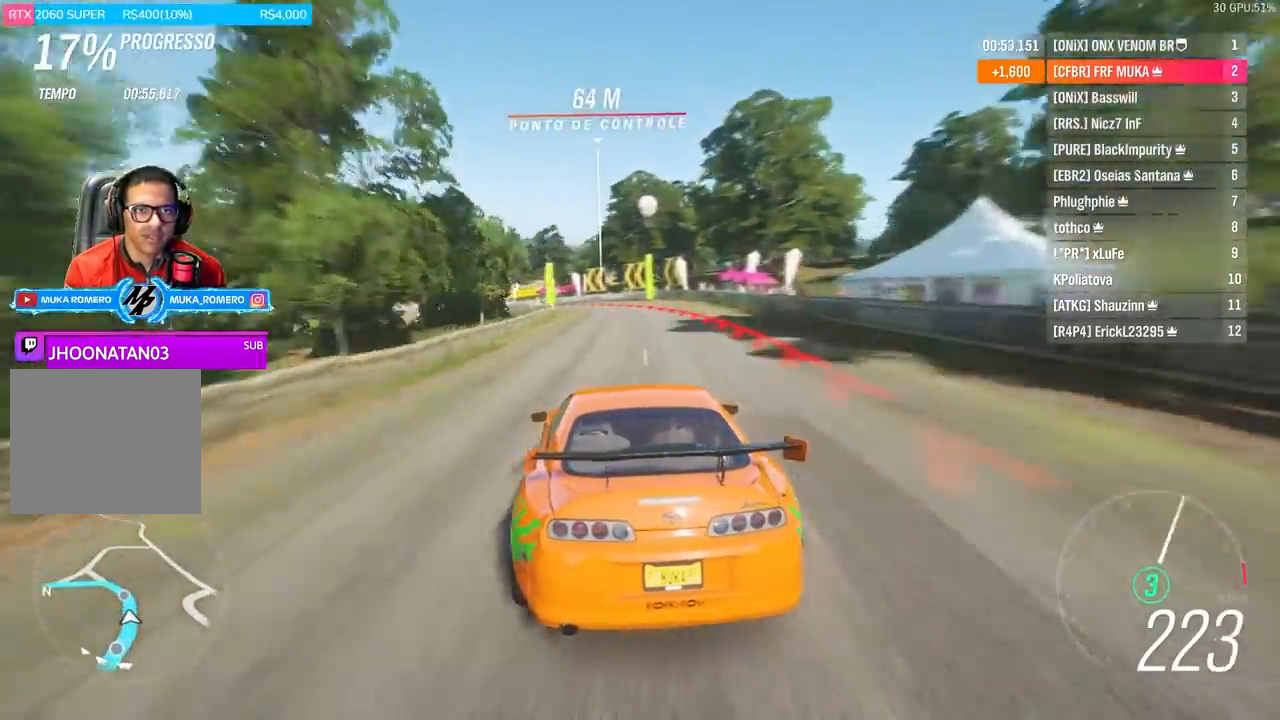
{"buttons": ["L2"], "left_stick": "left", "right_stick": "center", "events": []}
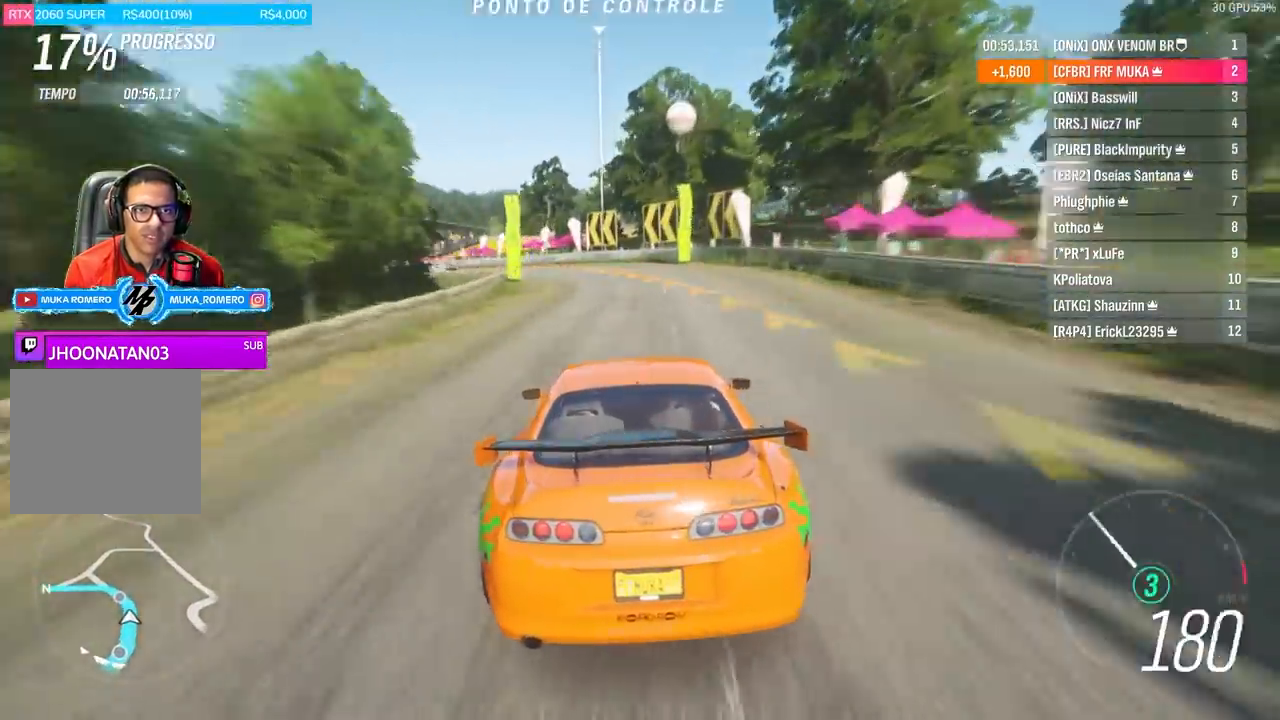
{"buttons": ["R2"], "left_stick": "left", "right_stick": "center", "events": [[167, "L2", "up"], [400, "R2", "down"]]}
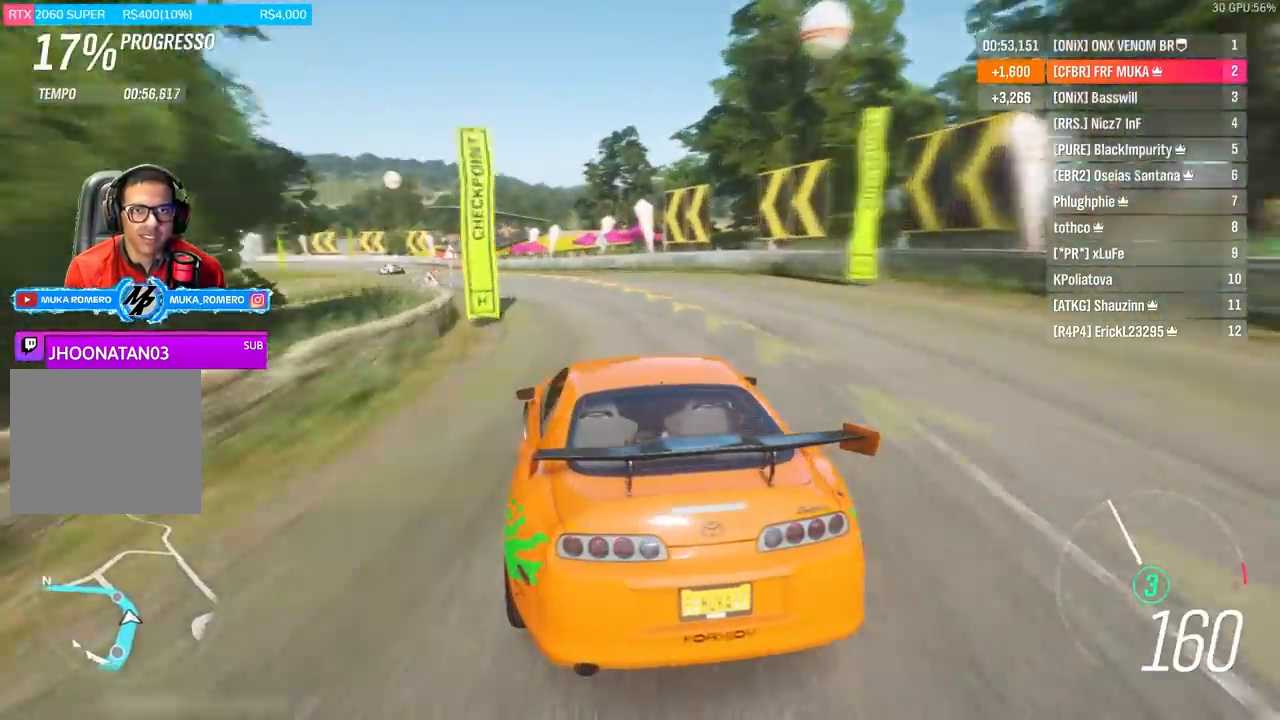
{"buttons": ["R2"], "left_stick": "down-left", "right_stick": "center", "events": [[100, "left_stick", "center"], [267, "left_stick", "down-left"]]}
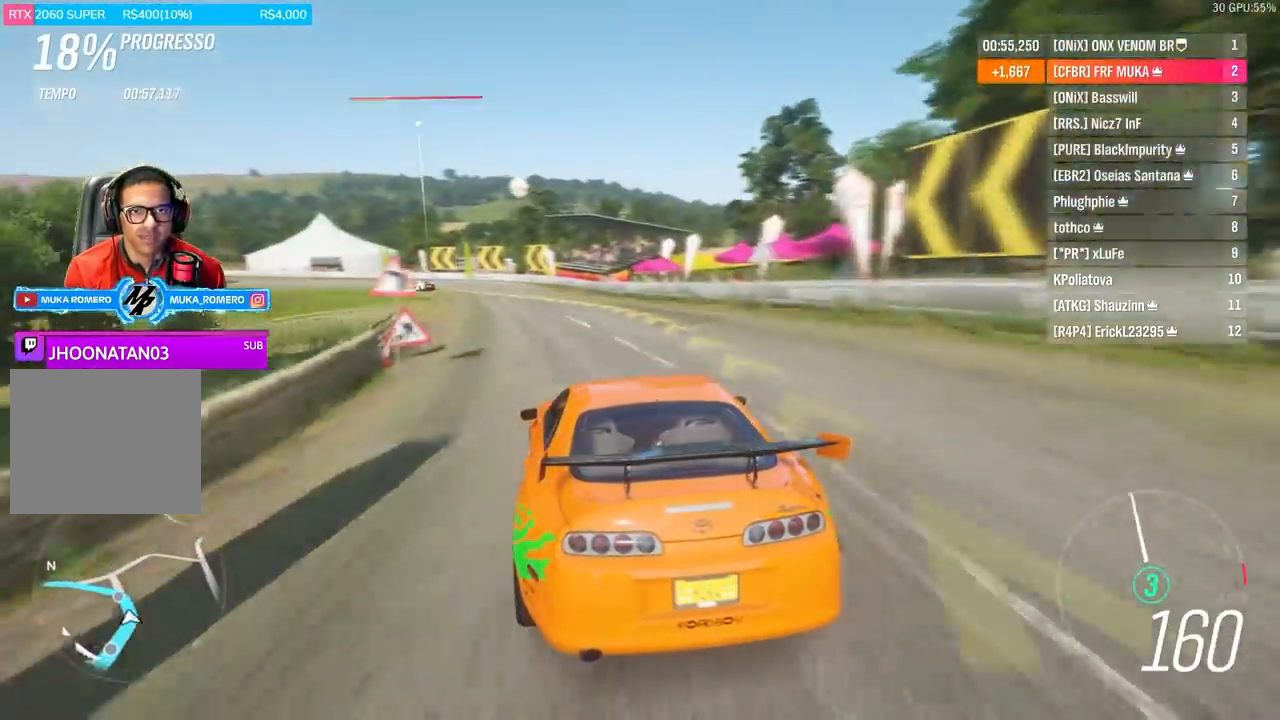
{"buttons": ["R2"], "left_stick": "left", "right_stick": "center", "events": [[33, "left_stick", "center"], [133, "left_stick", "left"], [367, "left_stick", "center"], [500, "left_stick", "left"]]}
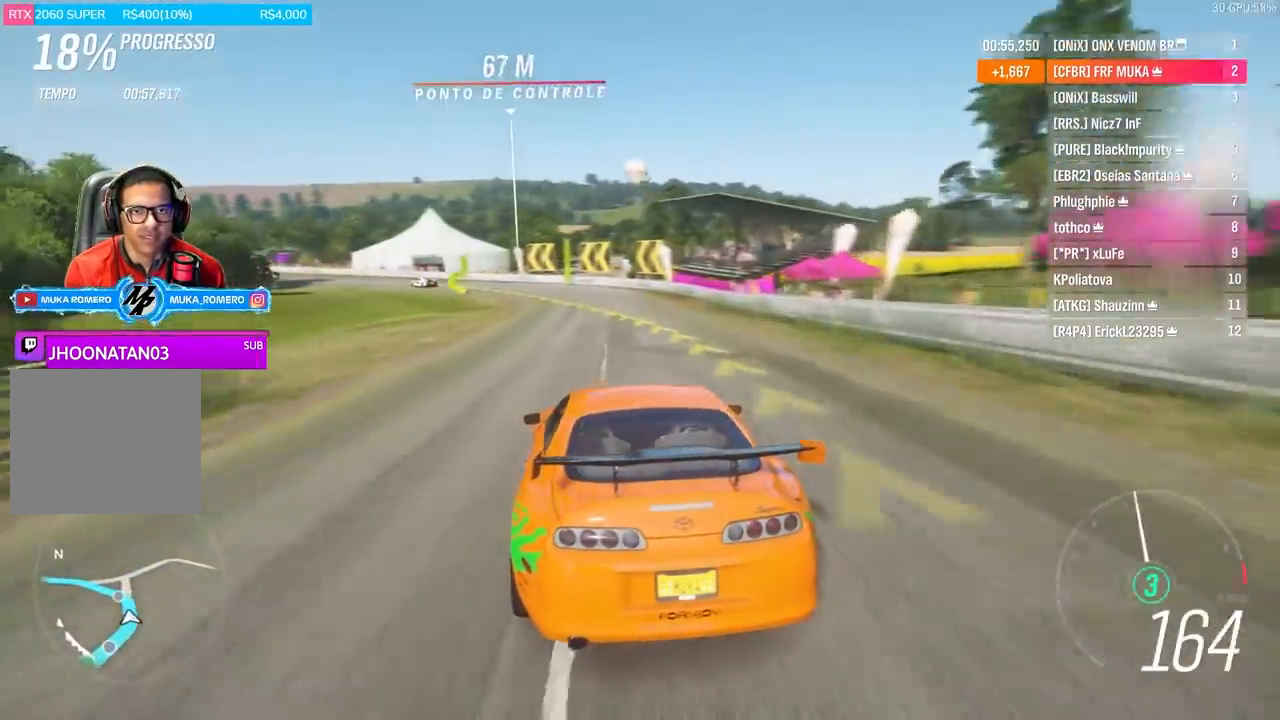
{"buttons": ["R2"], "left_stick": "left", "right_stick": "center", "events": []}
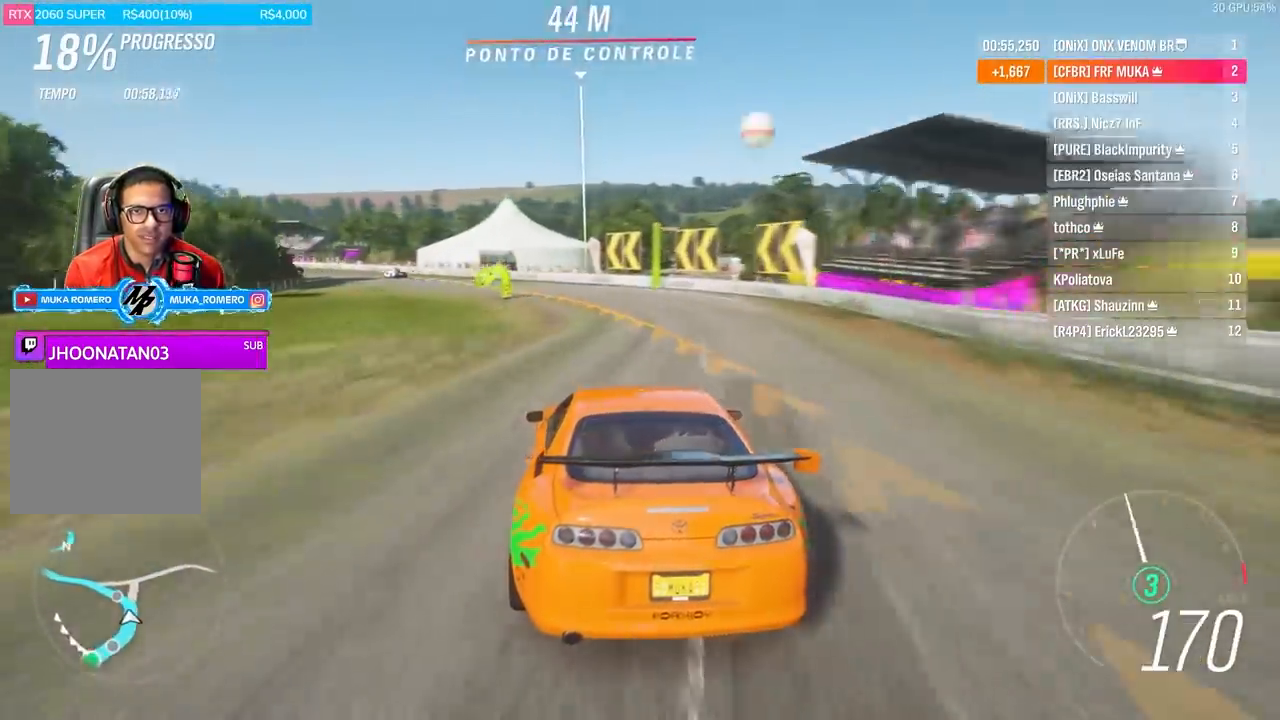
{"buttons": [], "left_stick": "left", "right_stick": "center", "events": [[233, "R2", "up"]]}
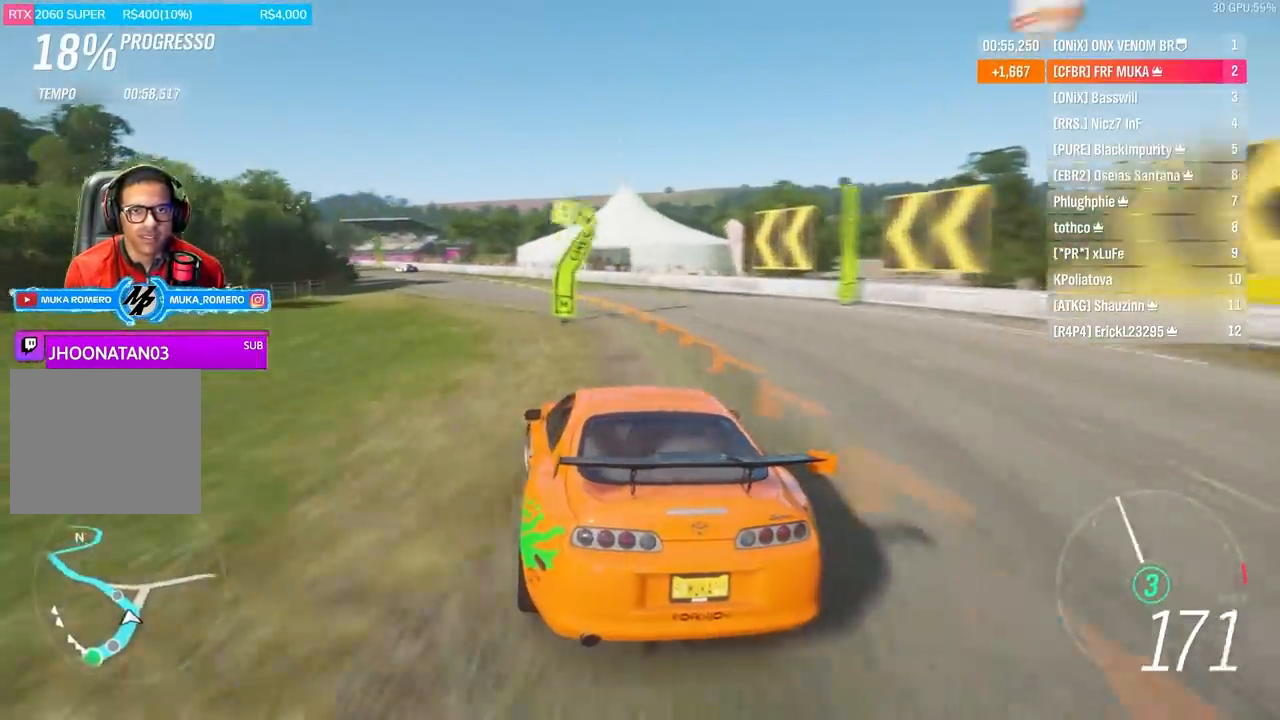
{"buttons": ["R2"], "left_stick": "center", "right_stick": "center", "events": [[233, "R2", "down"], [433, "left_stick", "center"]]}
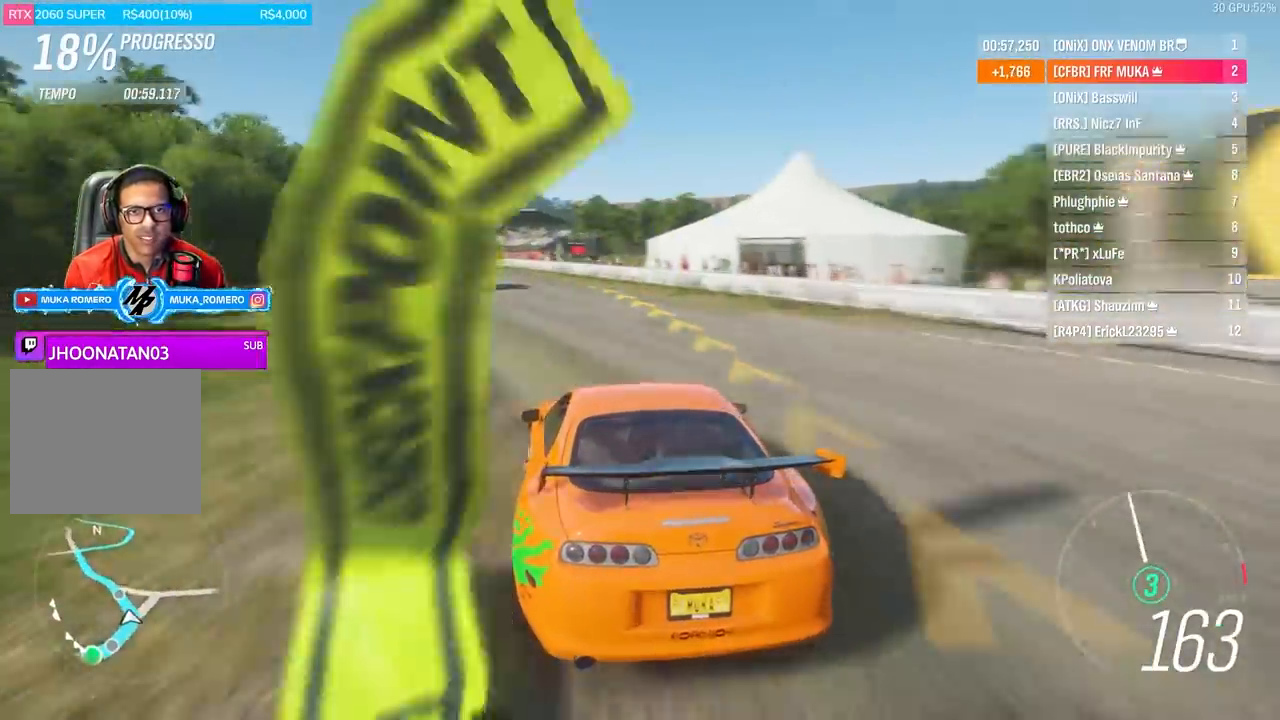
{"buttons": ["R2"], "left_stick": "left", "right_stick": "center", "events": [[67, "left_stick", "left"]]}
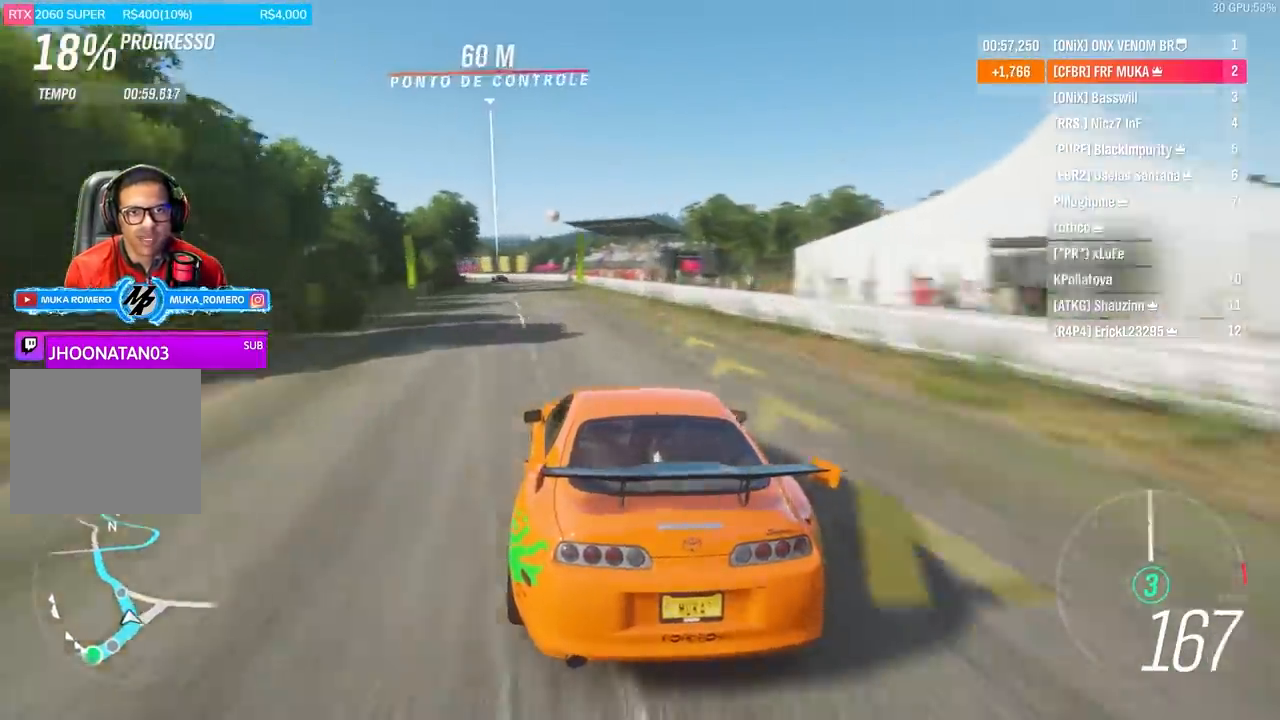
{"buttons": ["R2"], "left_stick": "center", "right_stick": "center", "events": [[33, "left_stick", "center"]]}
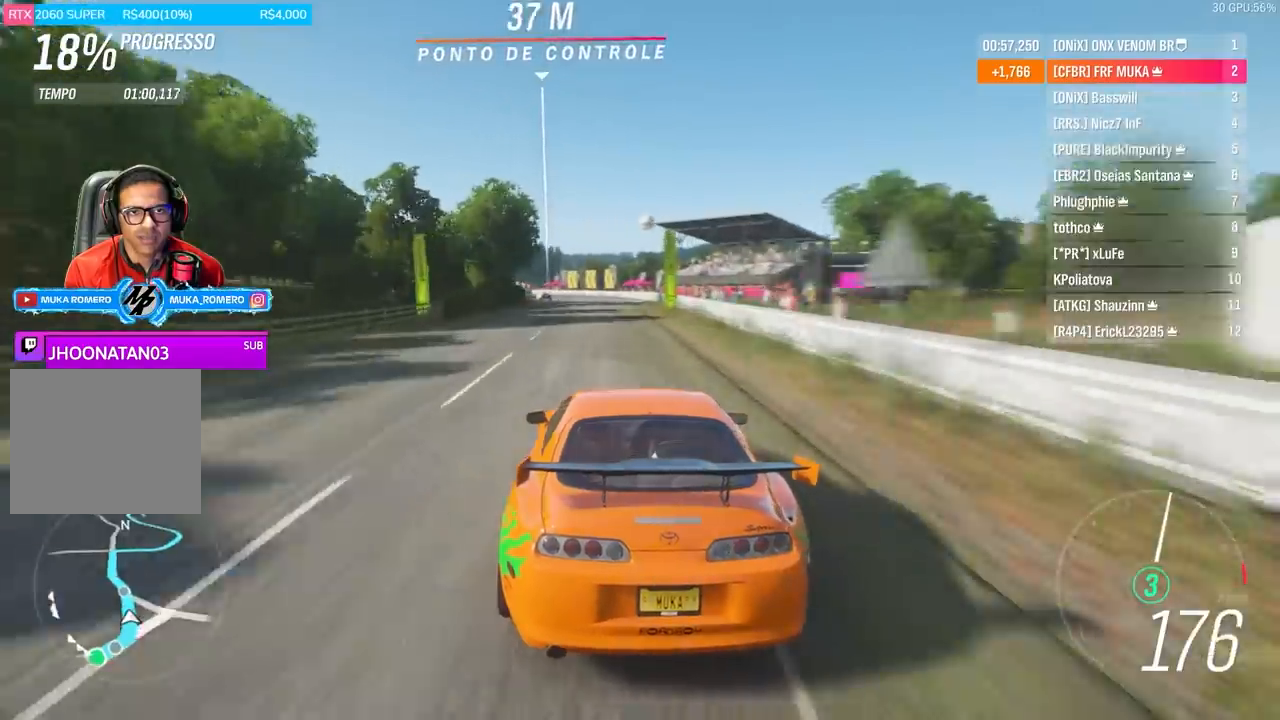
{"buttons": ["R2"], "left_stick": "center", "right_stick": "center", "events": [[300, "left_stick", "down-left"], [467, "left_stick", "center"]]}
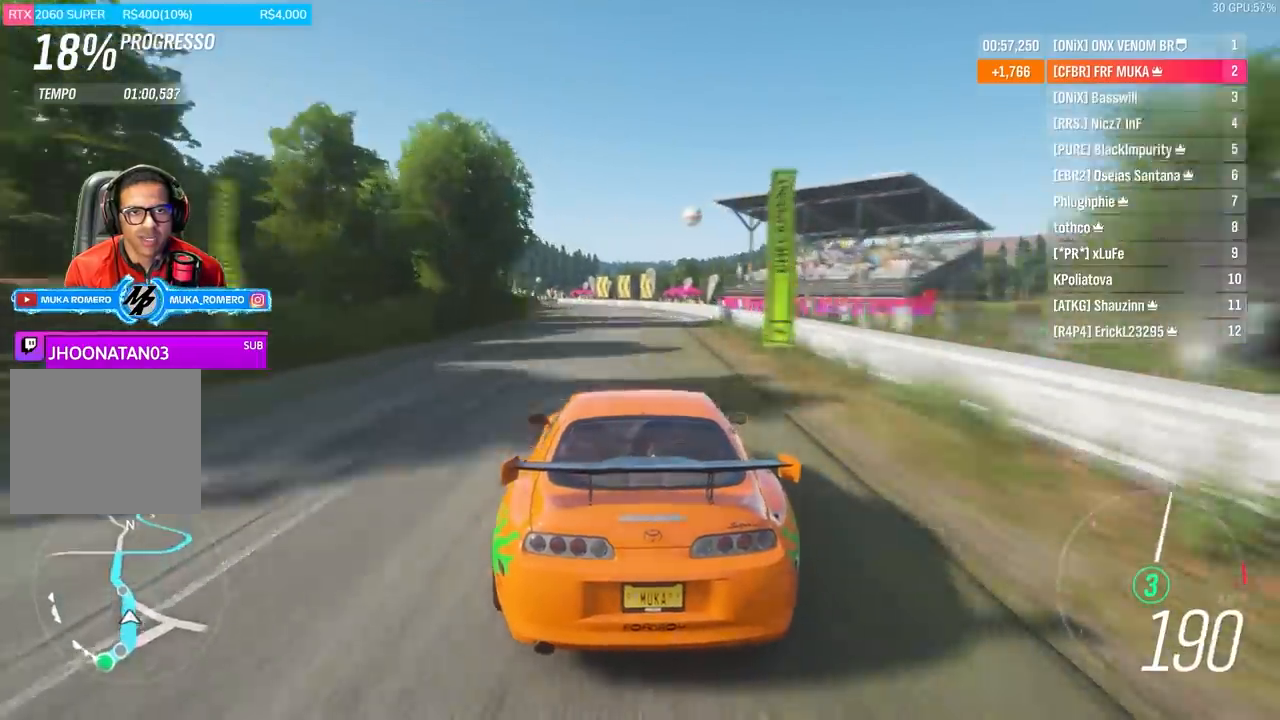
{"buttons": ["R2"], "left_stick": "center", "right_stick": "center", "events": []}